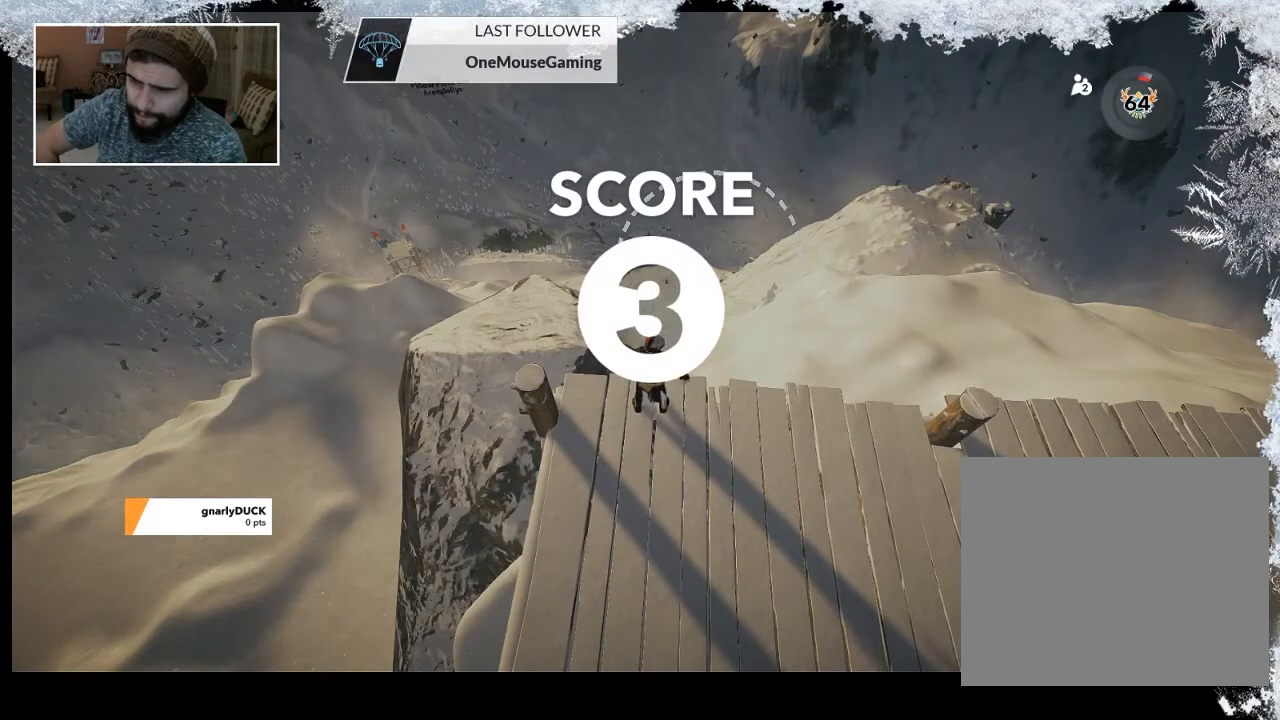
Gameplay with a controller (PlayStation layout); each line is a JSON object with the inputs held at the frame after it. "events" lists button and stick changes between this image and that frame as [ms after this image, input, new state], when the widget could be followed in between.
{"buttons": [], "left_stick": "down", "right_stick": "center", "events": [[500, "left_stick", "down"]]}
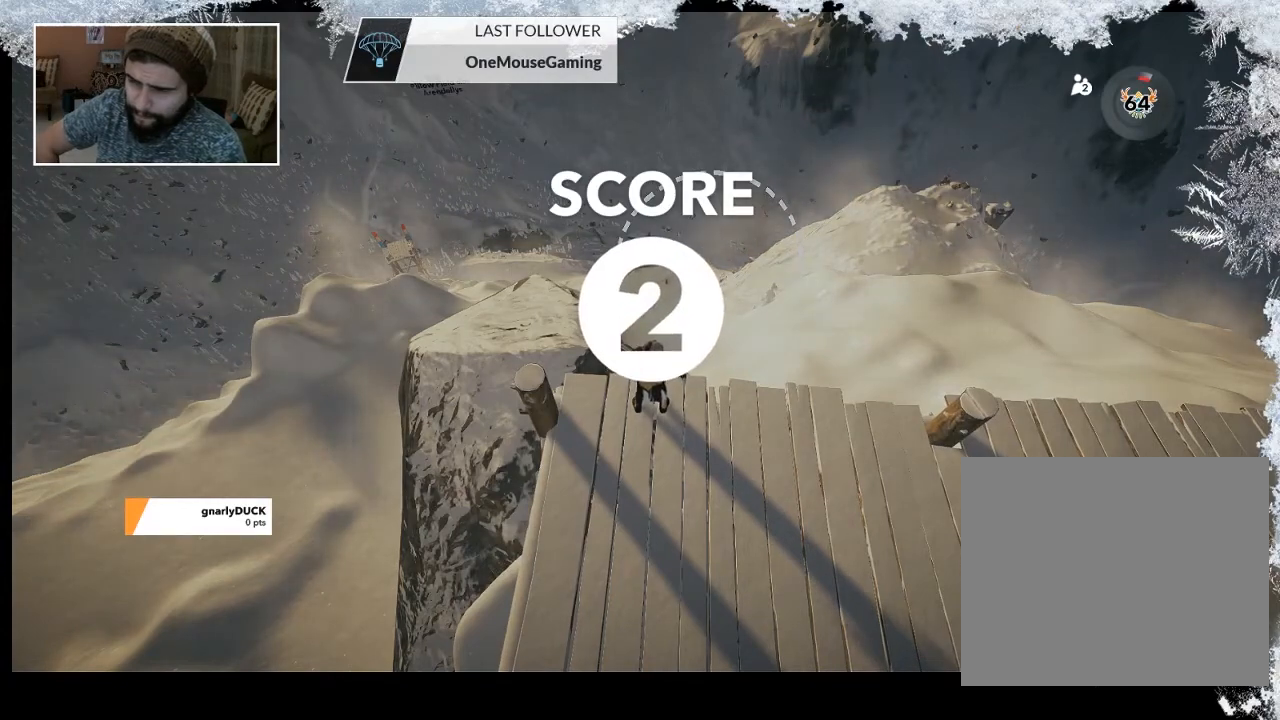
{"buttons": [], "left_stick": "center", "right_stick": "center", "events": [[267, "left_stick", "center"]]}
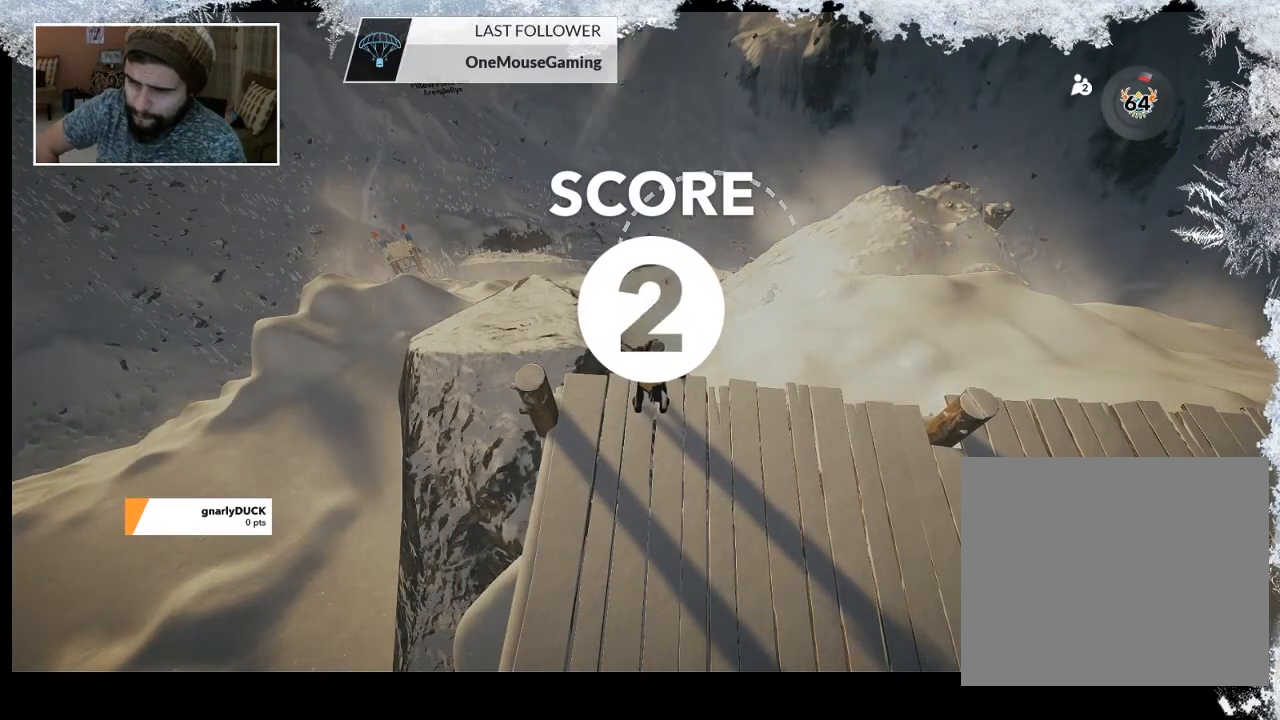
{"buttons": [], "left_stick": "center", "right_stick": "center", "events": []}
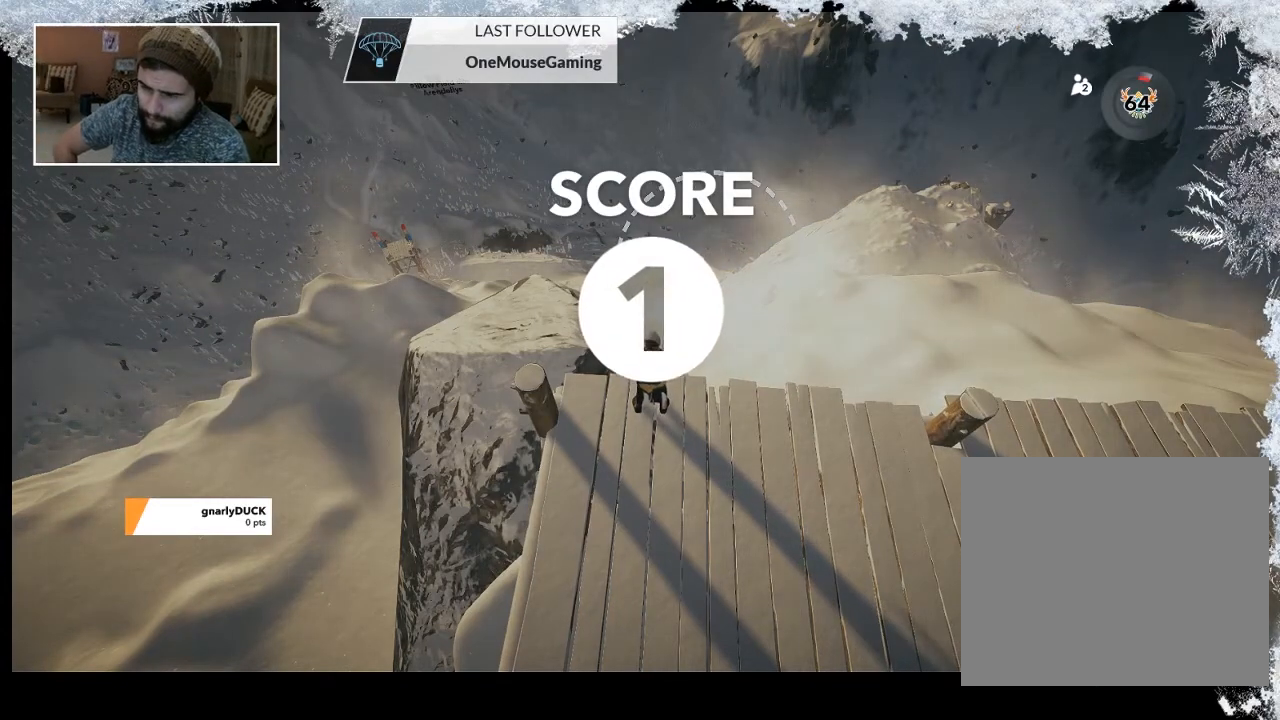
{"buttons": [], "left_stick": "down", "right_stick": "center", "events": [[333, "left_stick", "down"]]}
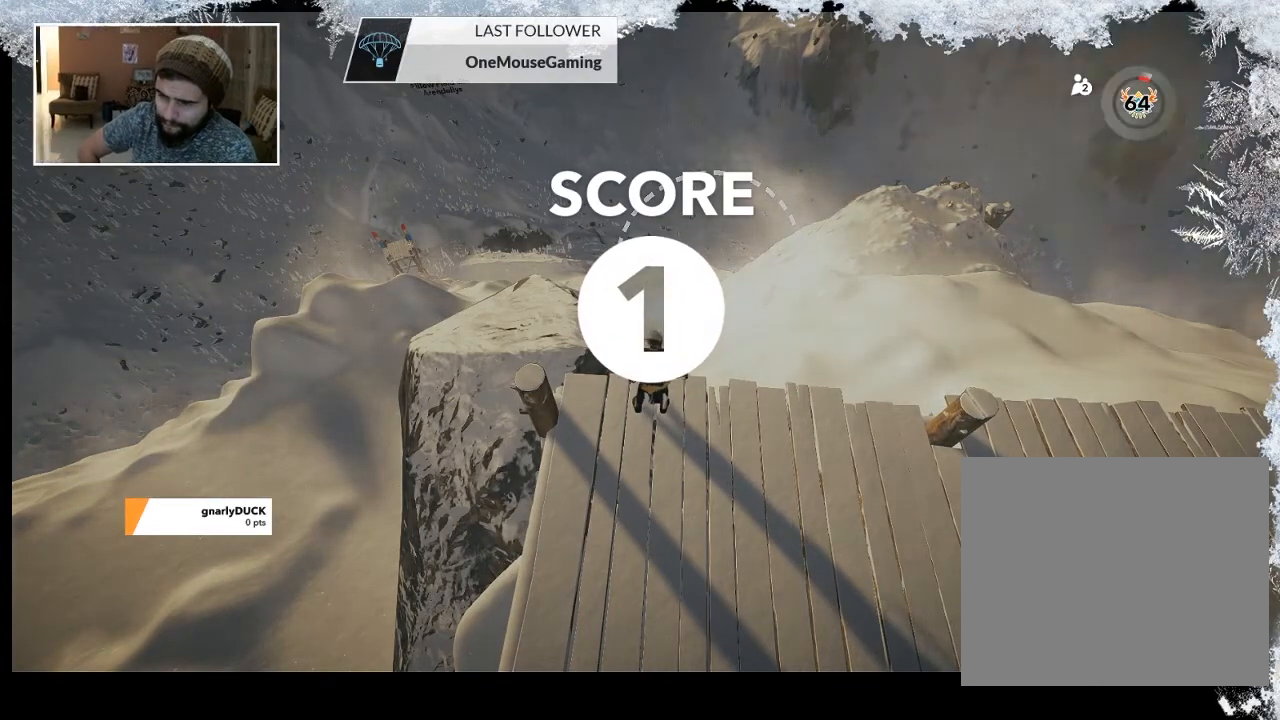
{"buttons": [], "left_stick": "down", "right_stick": "center", "events": []}
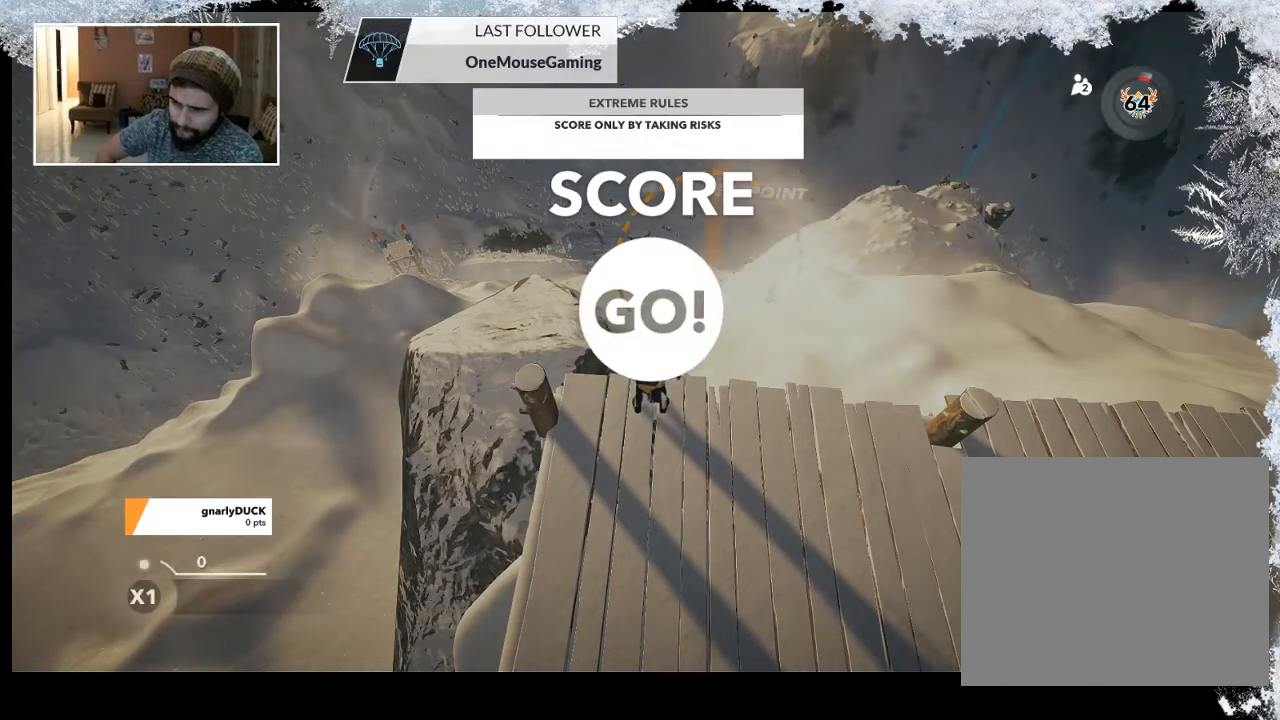
{"buttons": [], "left_stick": "center", "right_stick": "center", "events": [[200, "left_stick", "center"]]}
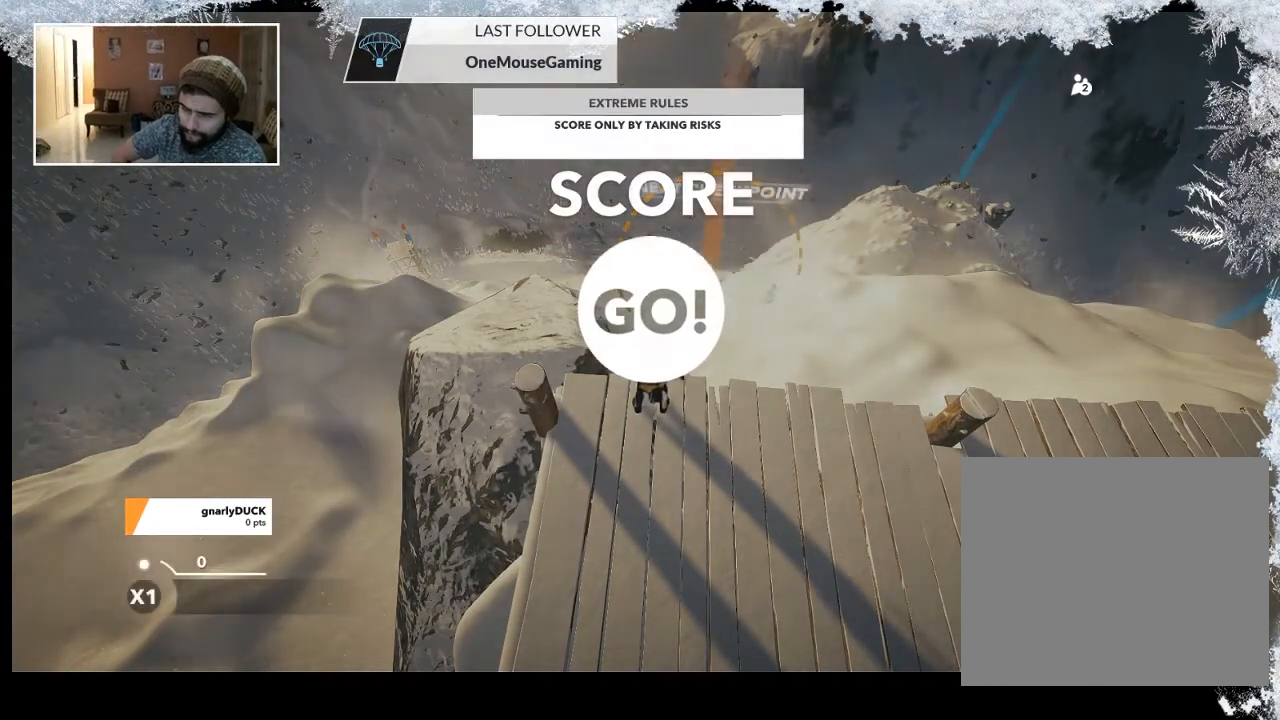
{"buttons": [], "left_stick": "center", "right_stick": "center", "events": [[133, "left_stick", "down"], [467, "left_stick", "center"]]}
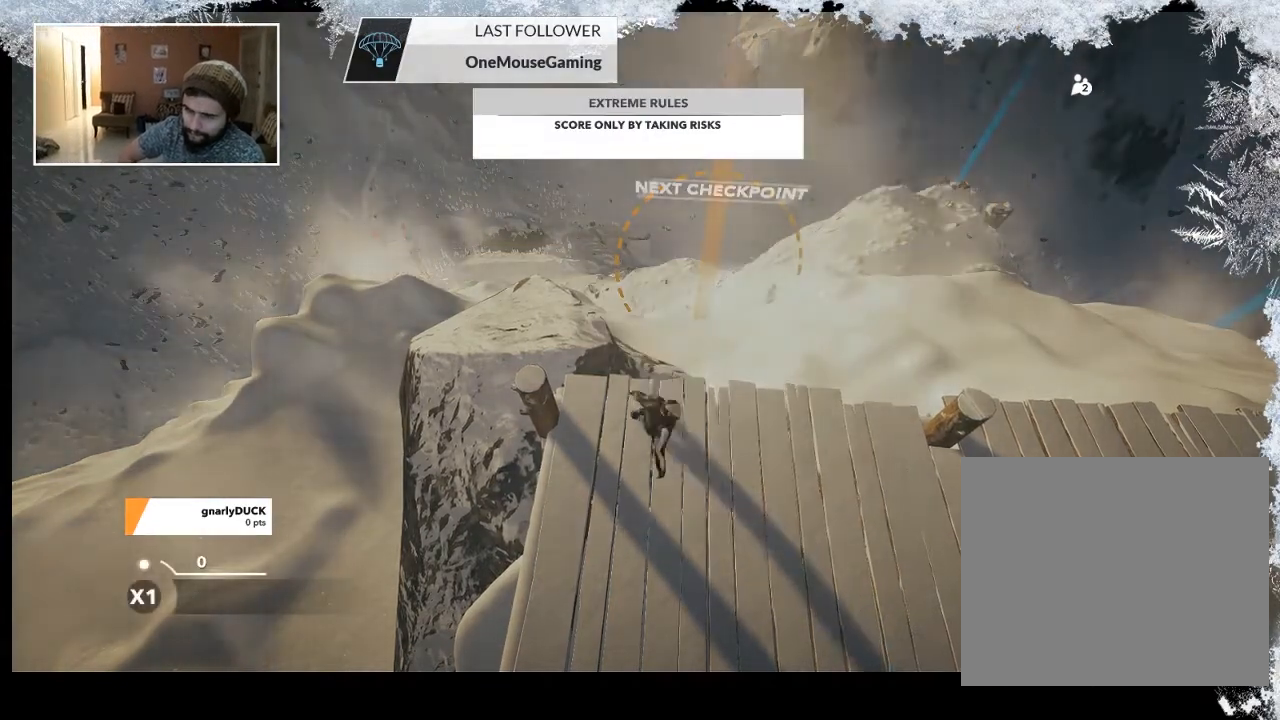
{"buttons": [], "left_stick": "center", "right_stick": "center", "events": []}
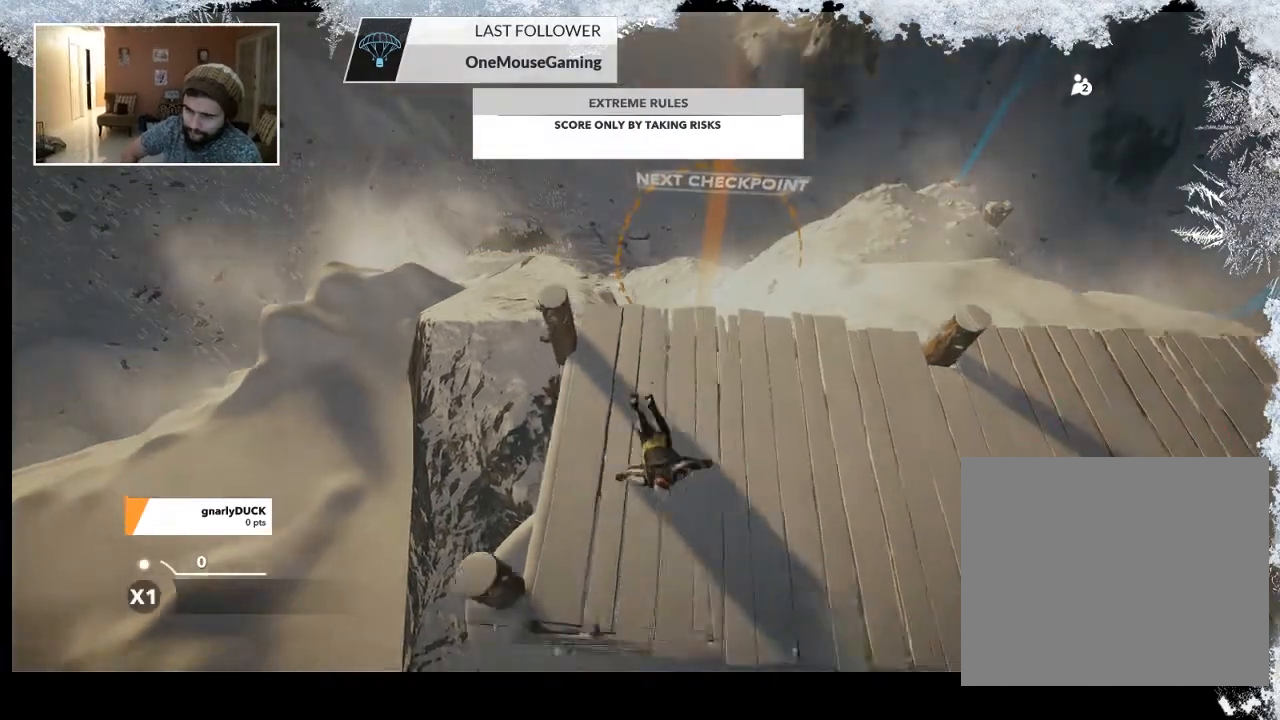
{"buttons": [], "left_stick": "center", "right_stick": "center", "events": []}